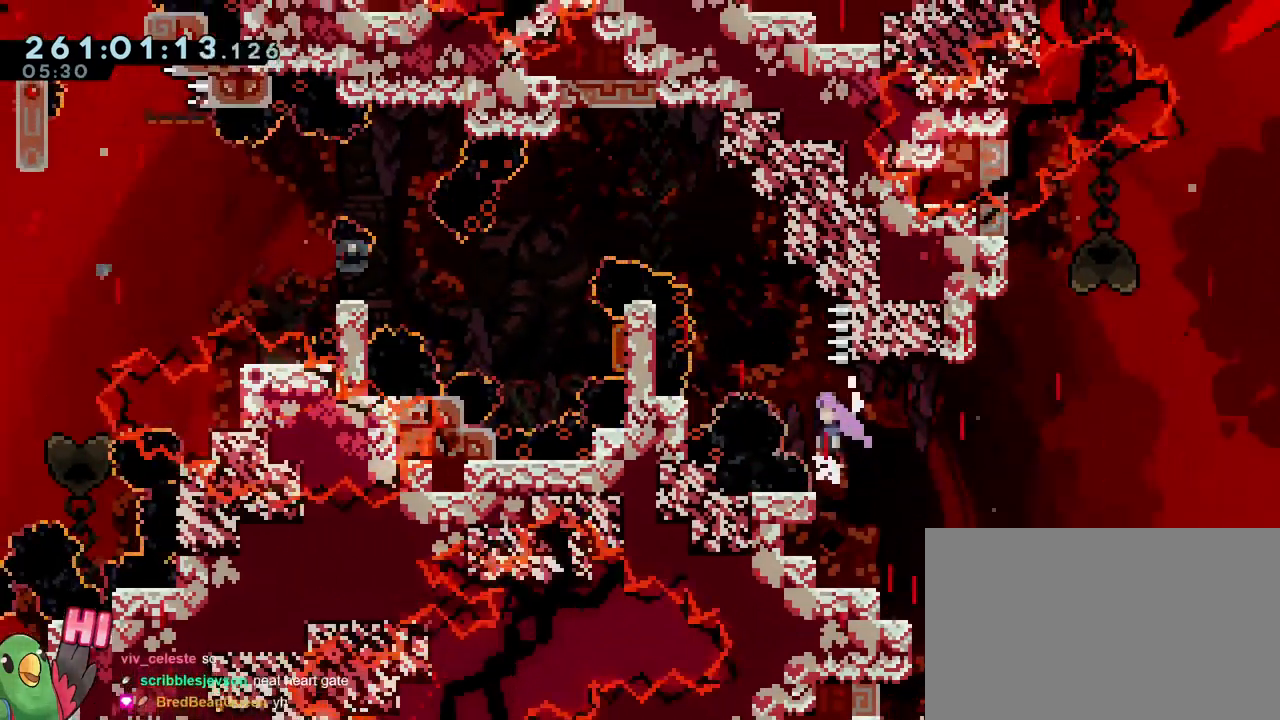
Gameplay with a controller (Nintendo layout); each line is a JSON object with the inputs held at the frame after it. "events" lists button and stick changes between this image and that frame as [ms after this image, input, new state], when the widget could be followed in between. Not read: DPAD_LEFT HOME L1 L3 R1 R3.
{"buttons": ["B", "Y"], "left_stick": "up", "right_stick": "center", "events": [[100, "left_stick", "up-left"], [184, "Y", "down"], [284, "left_stick", "up"], [317, "Y", "up"], [434, "Y", "down"]]}
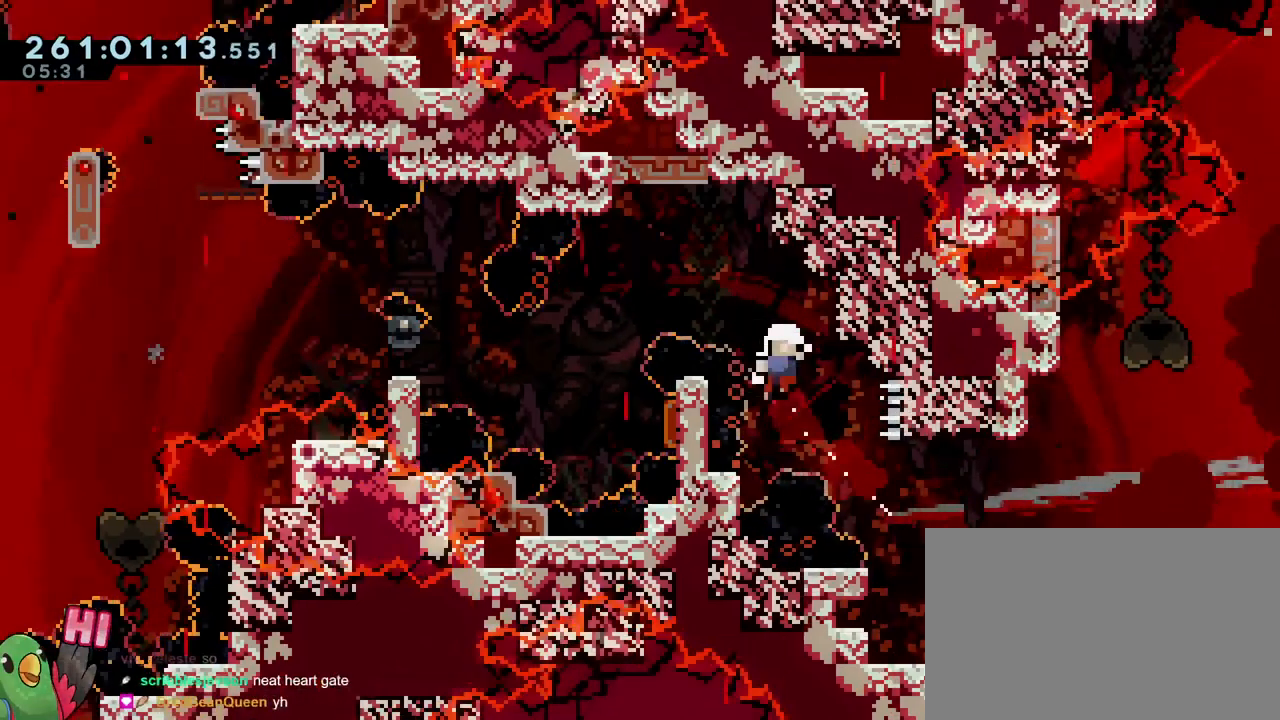
{"buttons": [], "left_stick": "center", "right_stick": "center", "events": [[116, "Y", "up"], [217, "B", "up"], [333, "left_stick", "center"], [383, "B", "down"], [467, "B", "up"]]}
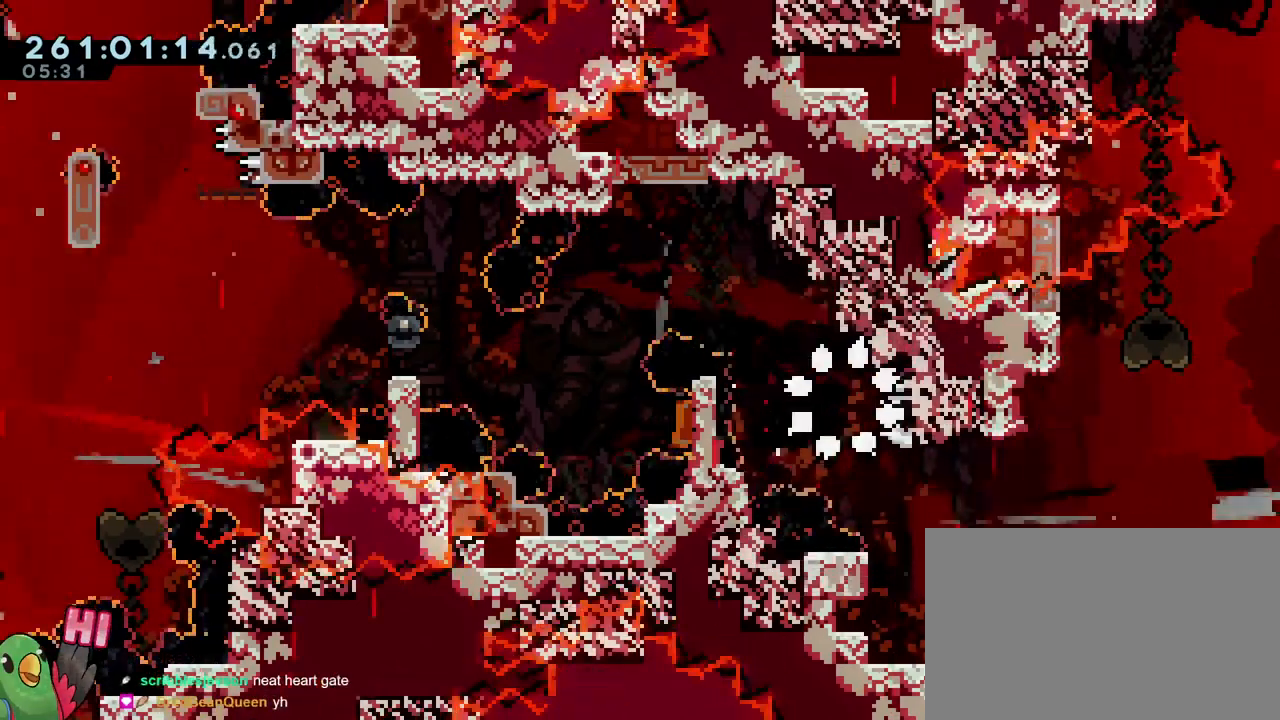
{"buttons": ["B"], "left_stick": "center", "right_stick": "center", "events": [[67, "B", "down"], [150, "B", "up"], [200, "B", "down"], [350, "B", "up"], [484, "B", "down"]]}
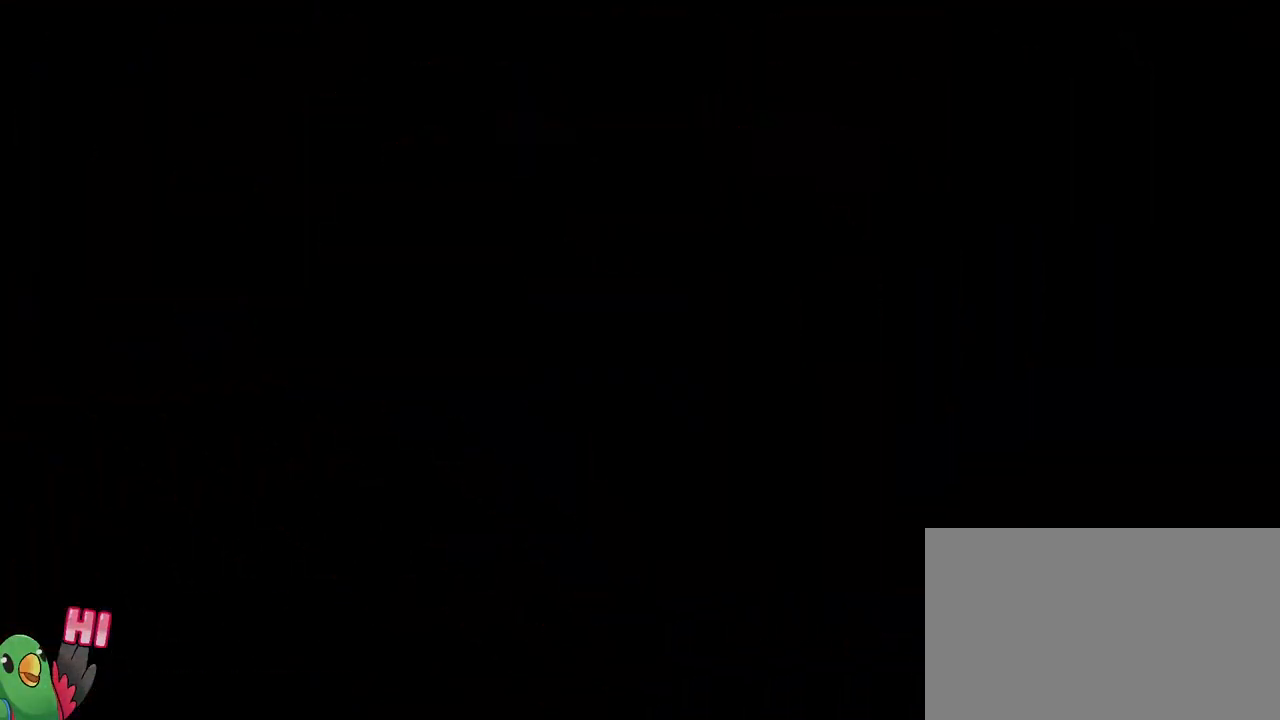
{"buttons": [], "left_stick": "center", "right_stick": "center", "events": [[116, "B", "up"]]}
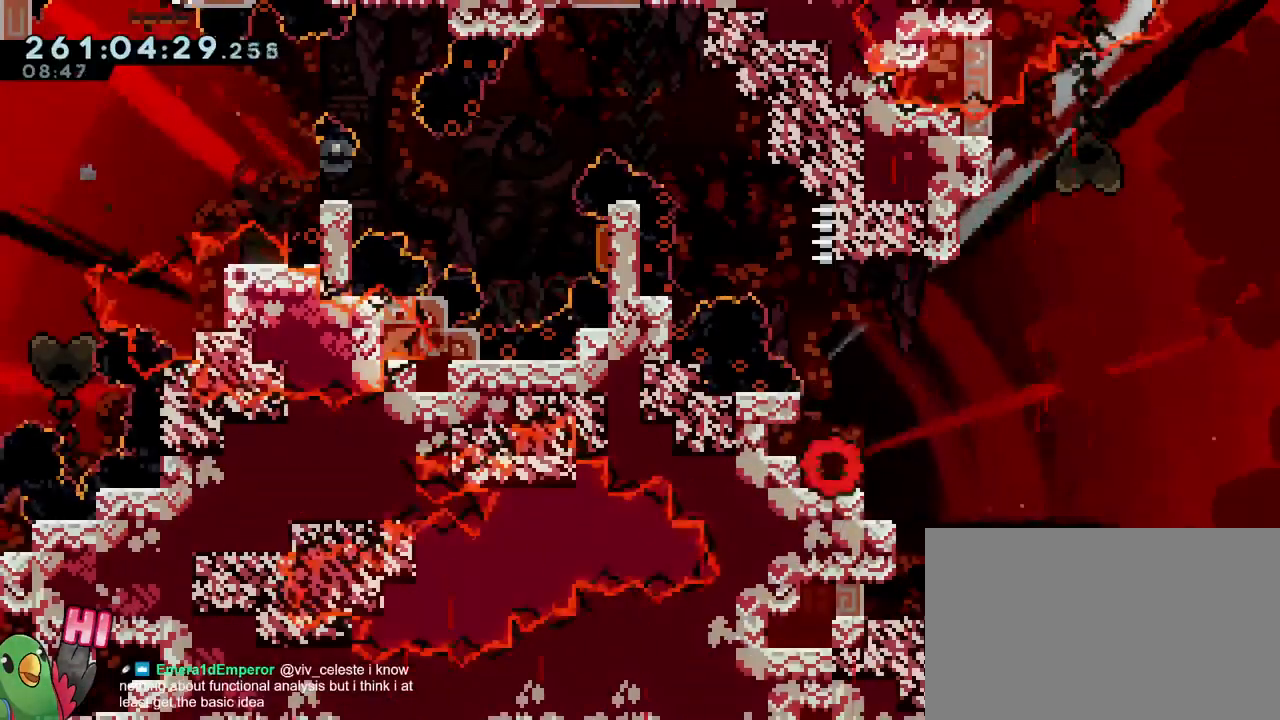
{"buttons": ["B"], "left_stick": "center", "right_stick": "center", "events": [[100, "B", "down"], [117, "left_stick", "left"], [250, "B", "up"], [300, "B", "down"], [300, "left_stick", "center"]]}
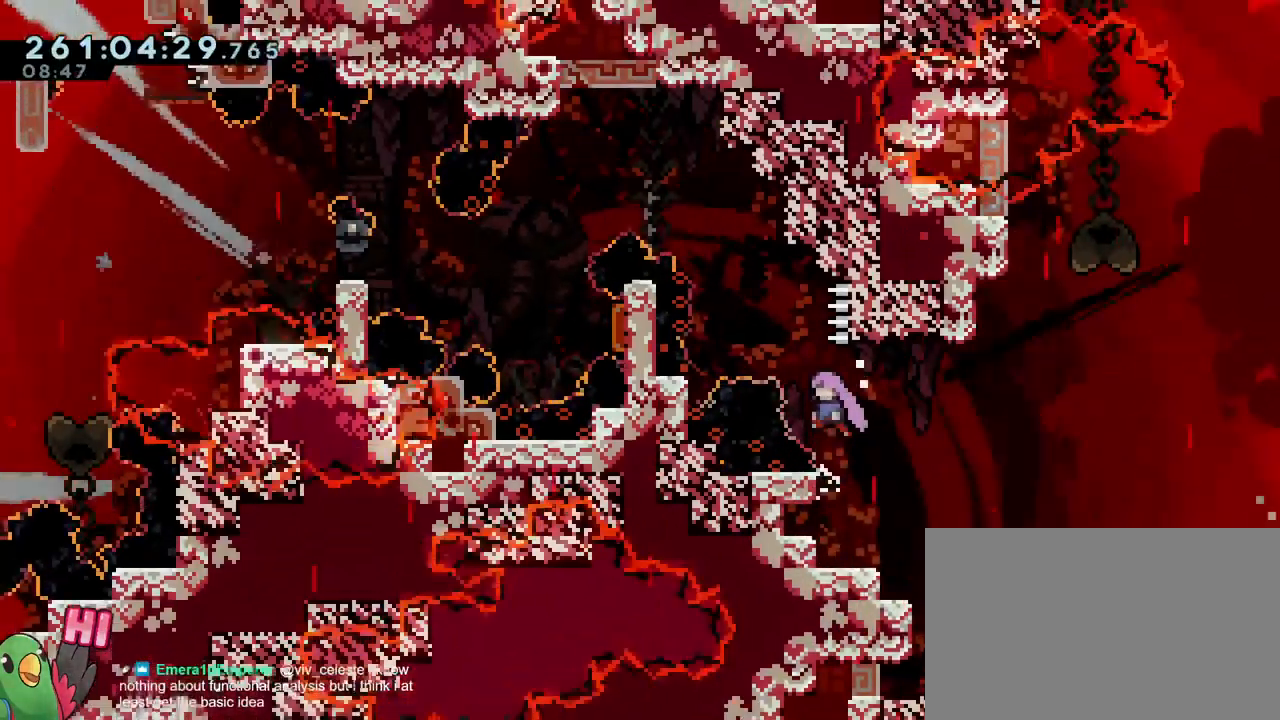
{"buttons": ["B"], "left_stick": "left", "right_stick": "center", "events": [[183, "B", "up"], [267, "B", "down"], [367, "left_stick", "left"]]}